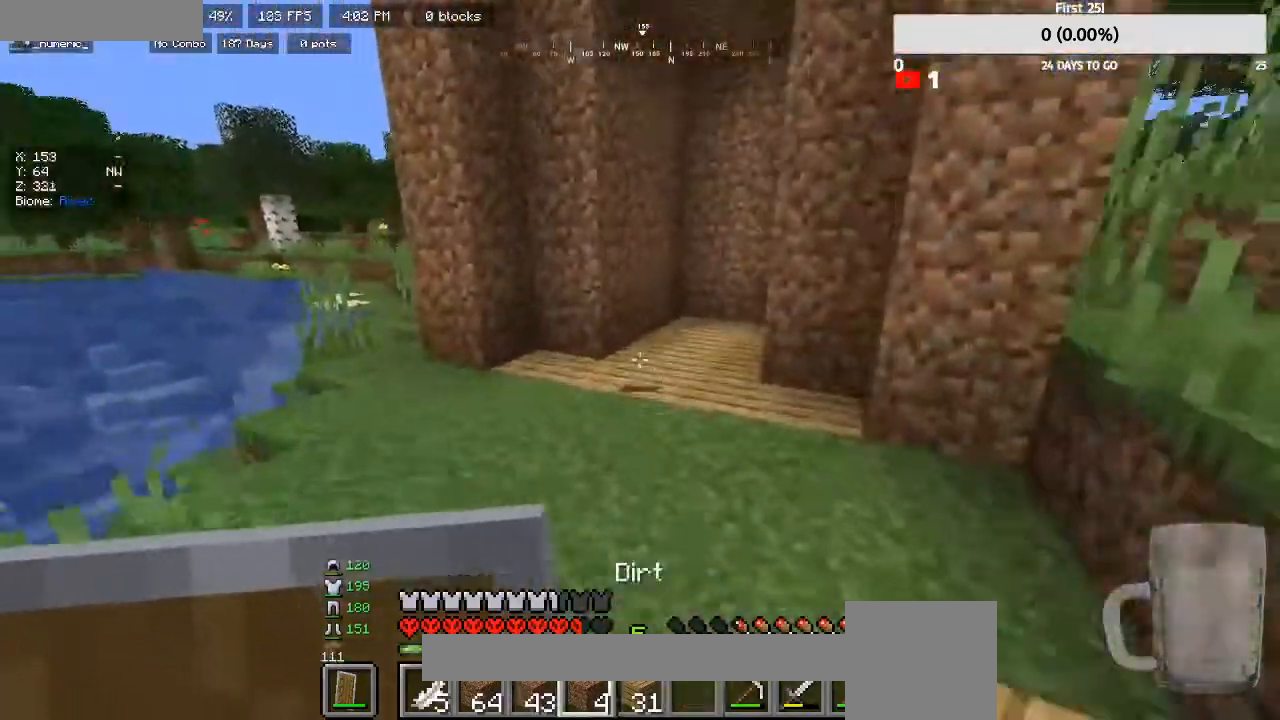
Gameplay with keyboard and mouse; each line is a JSON object with the keys and mouse buttons held at the frame after it. "events" lists presses ("down") and releases ("up") of "a", "d", "s", "w", "mouse_left" and "mouse_right" between this image and that frame as [ms after this image, input, new state], when the widget could be followed in between. "mouse_left", "mouse_right" = the "left", "right" buttons of the "mouse" list. No other keys are recorded. Fast repeated clicks can show as one long hold. Mouse movement is not recorded.
{"keys": ["a", "w"], "mouse": [], "events": [[200, "a", "up"], [367, "a", "down"]]}
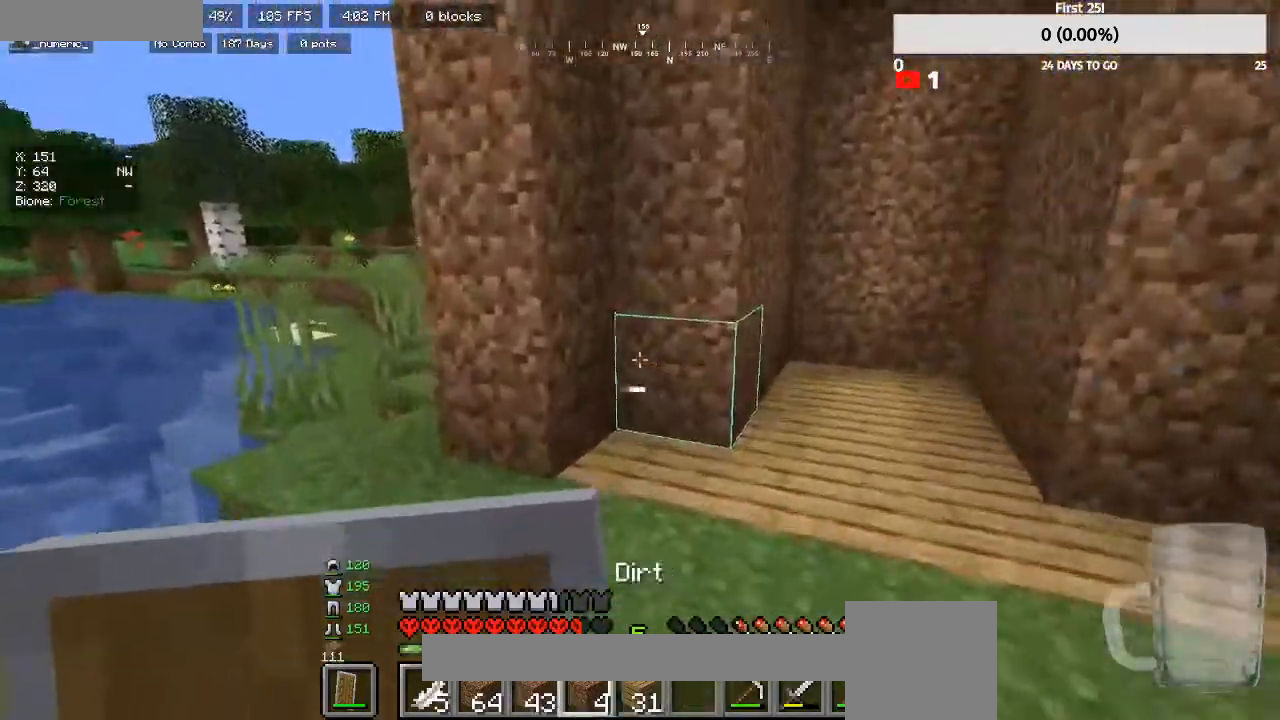
{"keys": ["a"], "mouse": [], "events": [[467, "w", "up"]]}
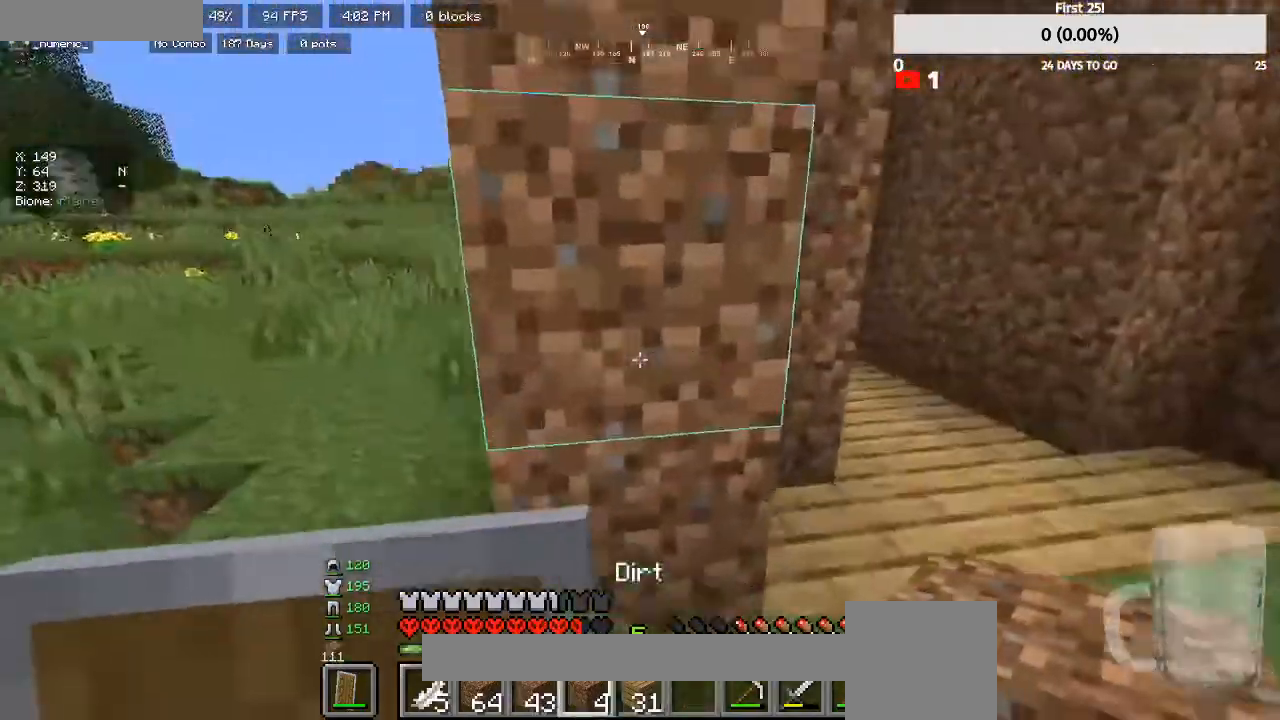
{"keys": ["d"], "mouse": [], "events": [[167, "a", "up"], [400, "d", "down"]]}
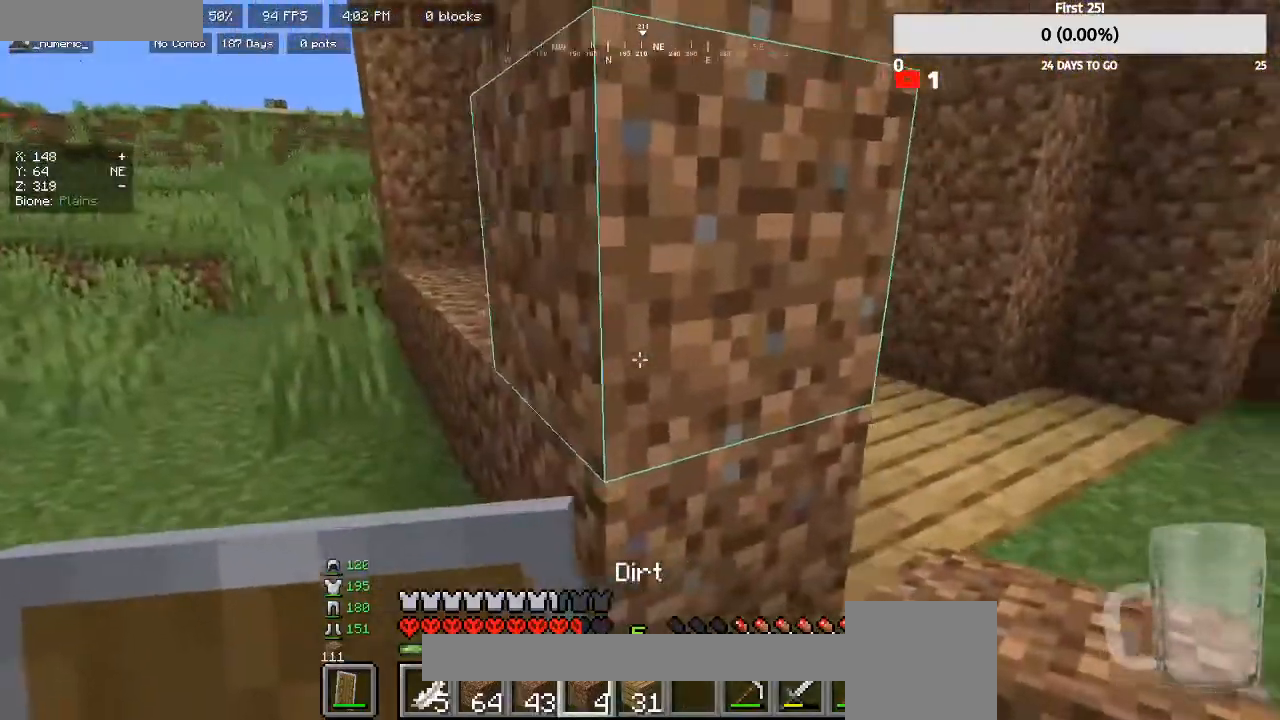
{"keys": [], "mouse": [], "events": [[267, "w", "down"], [333, "w", "up"], [367, "d", "up"]]}
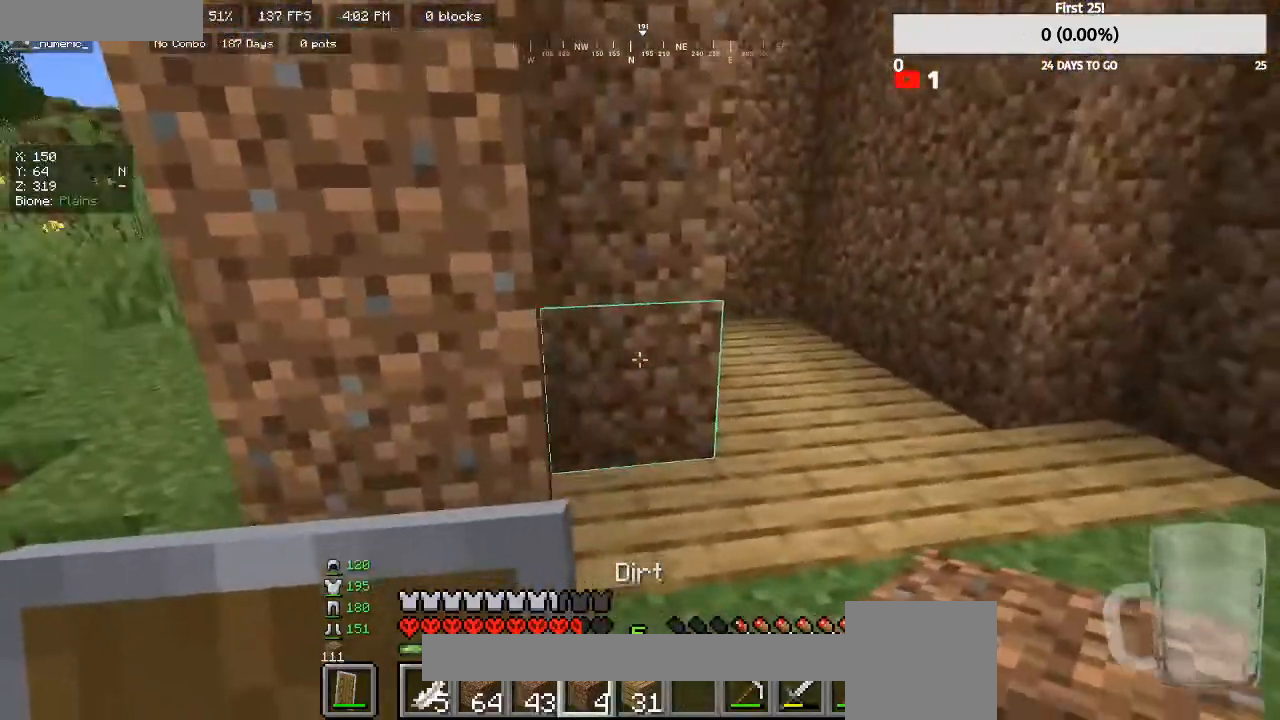
{"keys": ["d"], "mouse": [], "events": [[100, "d", "down"], [100, "mouse_right", "down"], [200, "mouse_right", "up"], [300, "w", "down"], [433, "w", "up"]]}
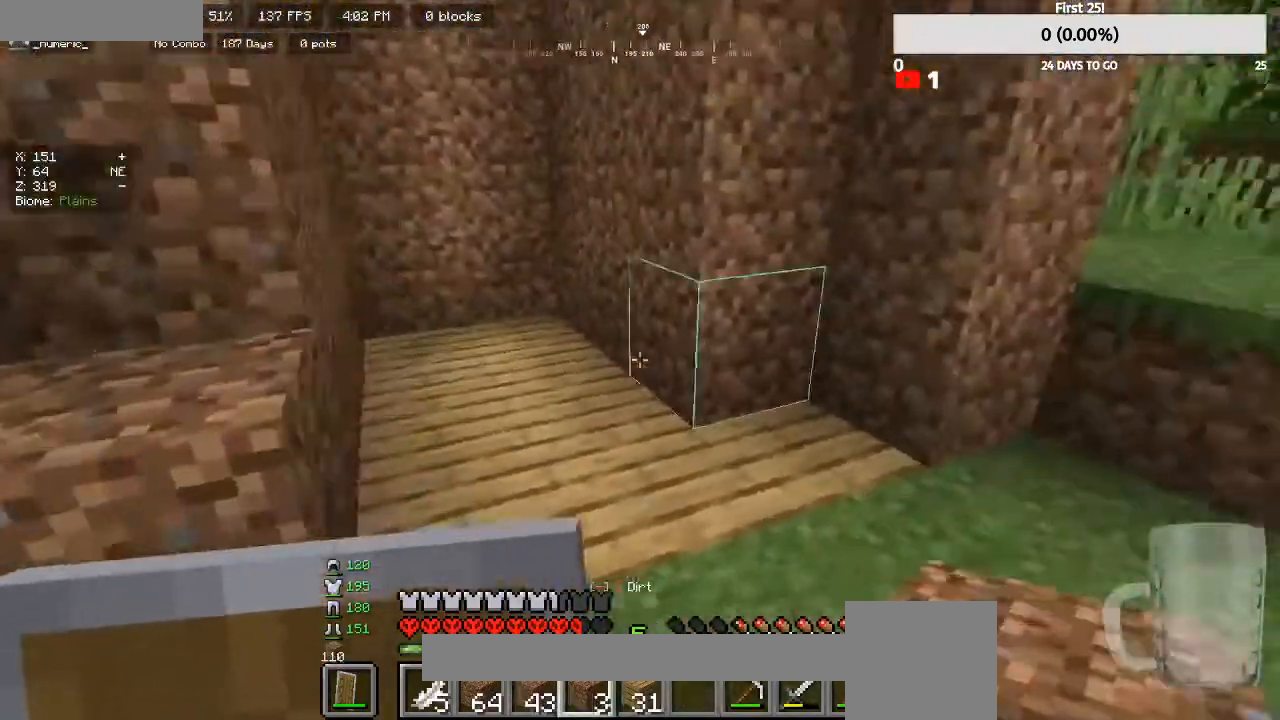
{"keys": ["s"], "mouse": [], "events": [[33, "d", "up"], [200, "mouse_right", "down"], [267, "d", "down"], [367, "mouse_right", "up"], [433, "d", "up"], [467, "s", "down"]]}
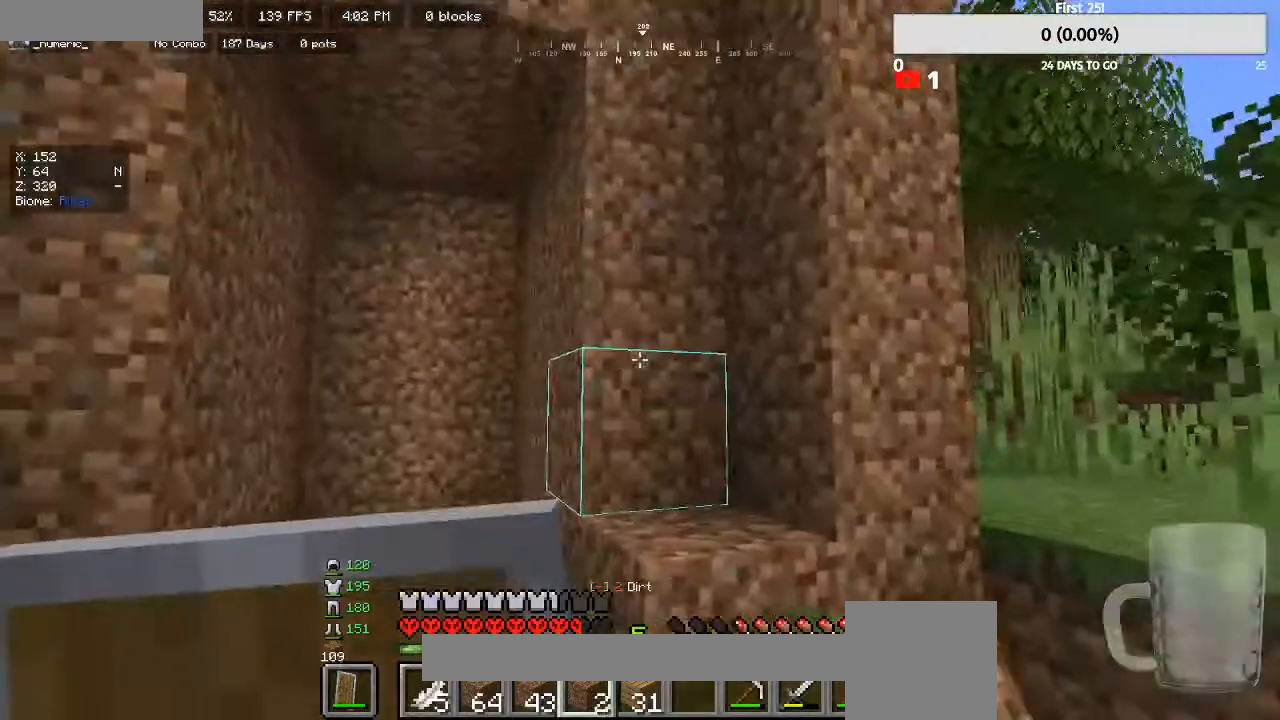
{"keys": [], "mouse": [], "events": [[200, "d", "down"], [267, "s", "up"], [333, "d", "up"]]}
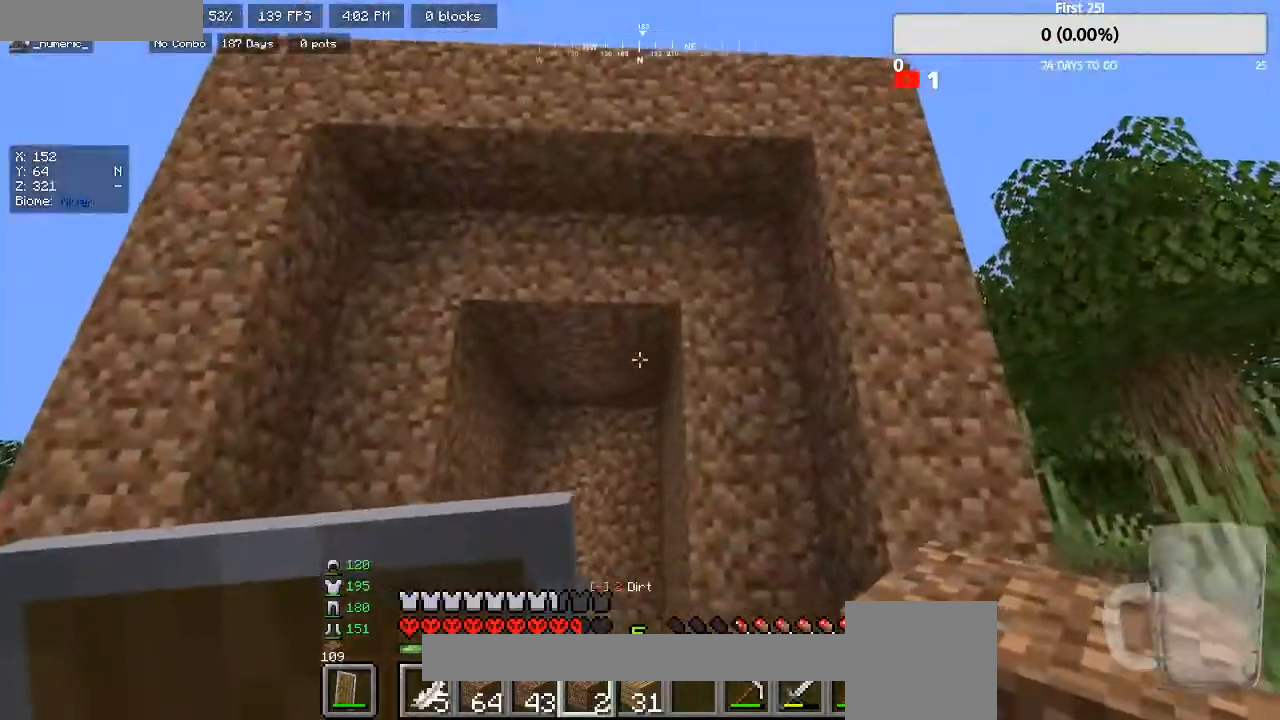
{"keys": ["w"], "mouse": [], "events": [[33, "s", "down"], [133, "s", "up"], [233, "w", "down"]]}
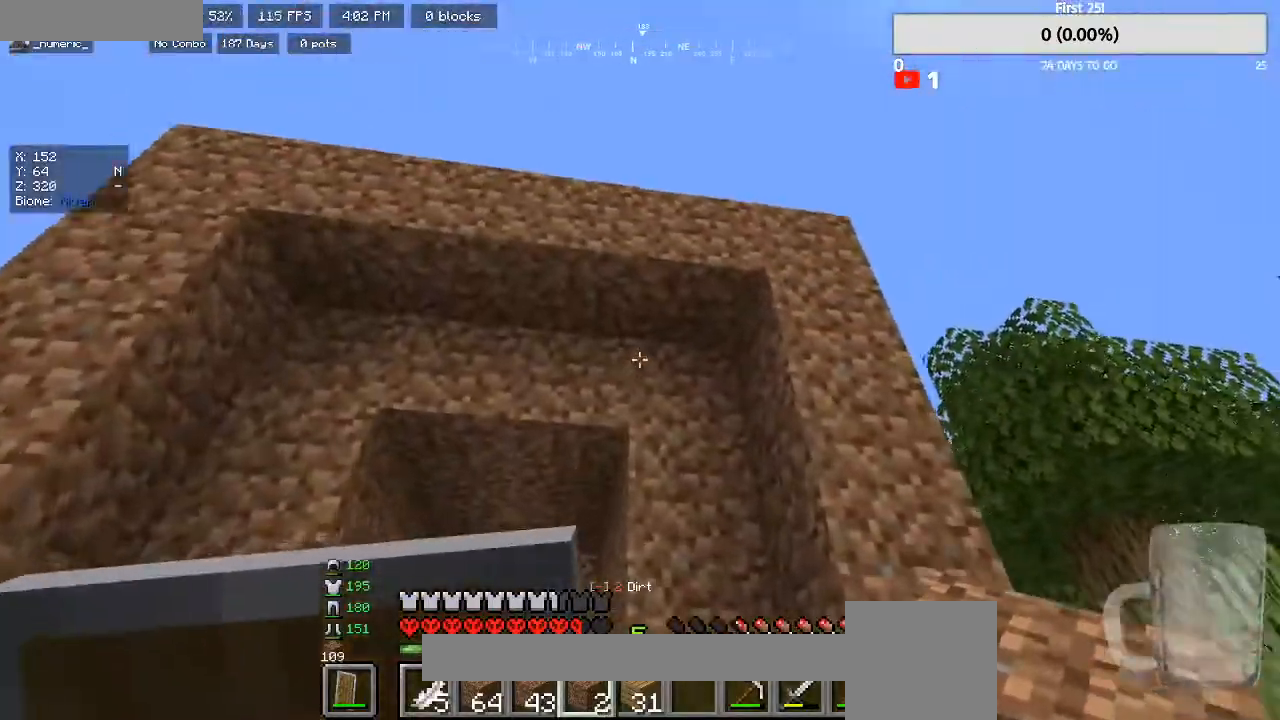
{"keys": ["d"], "mouse": [], "events": [[33, "w", "up"], [100, "d", "down"]]}
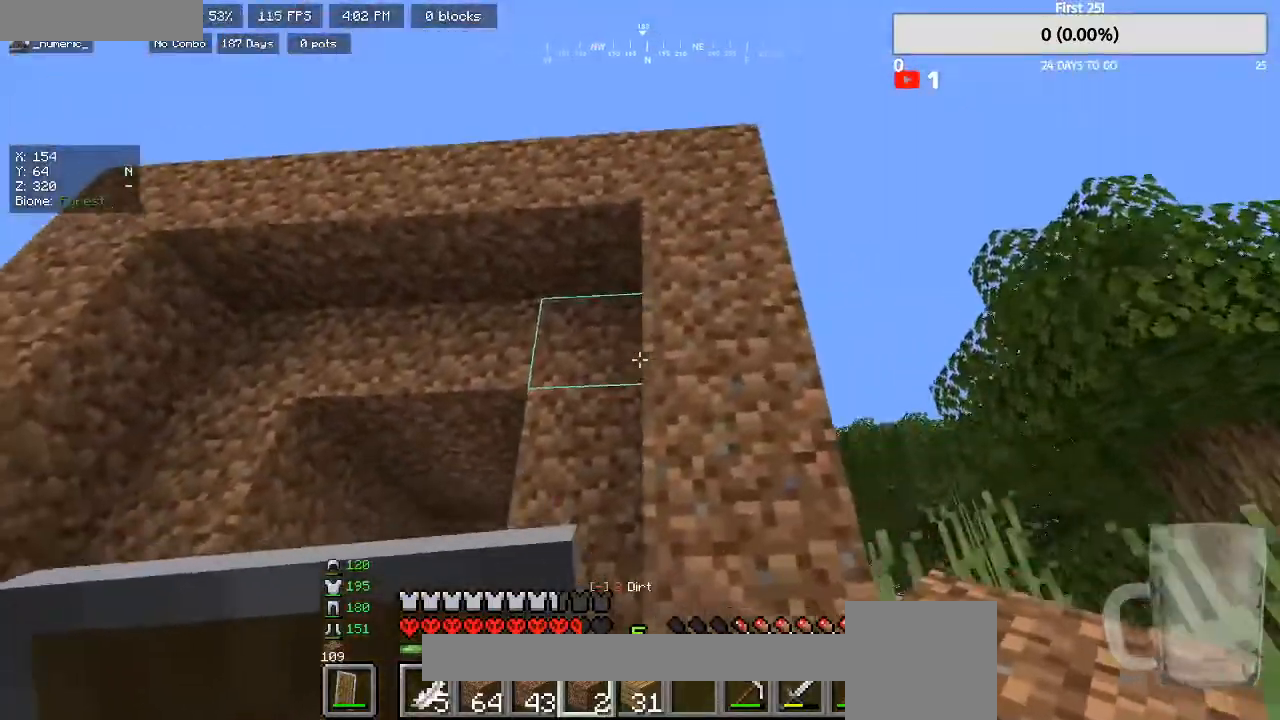
{"keys": ["d", "s"], "mouse": [], "events": [[467, "s", "down"]]}
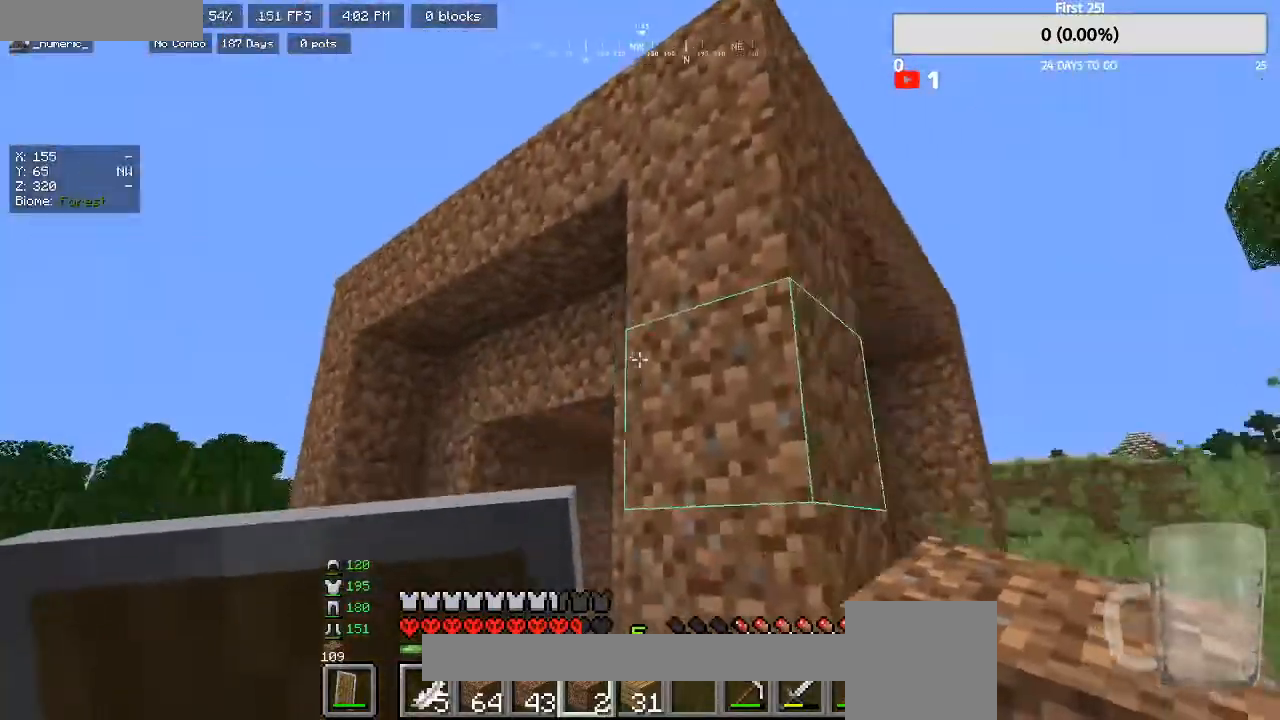
{"keys": ["a", "s"], "mouse": [], "events": [[300, "d", "up"], [400, "a", "down"]]}
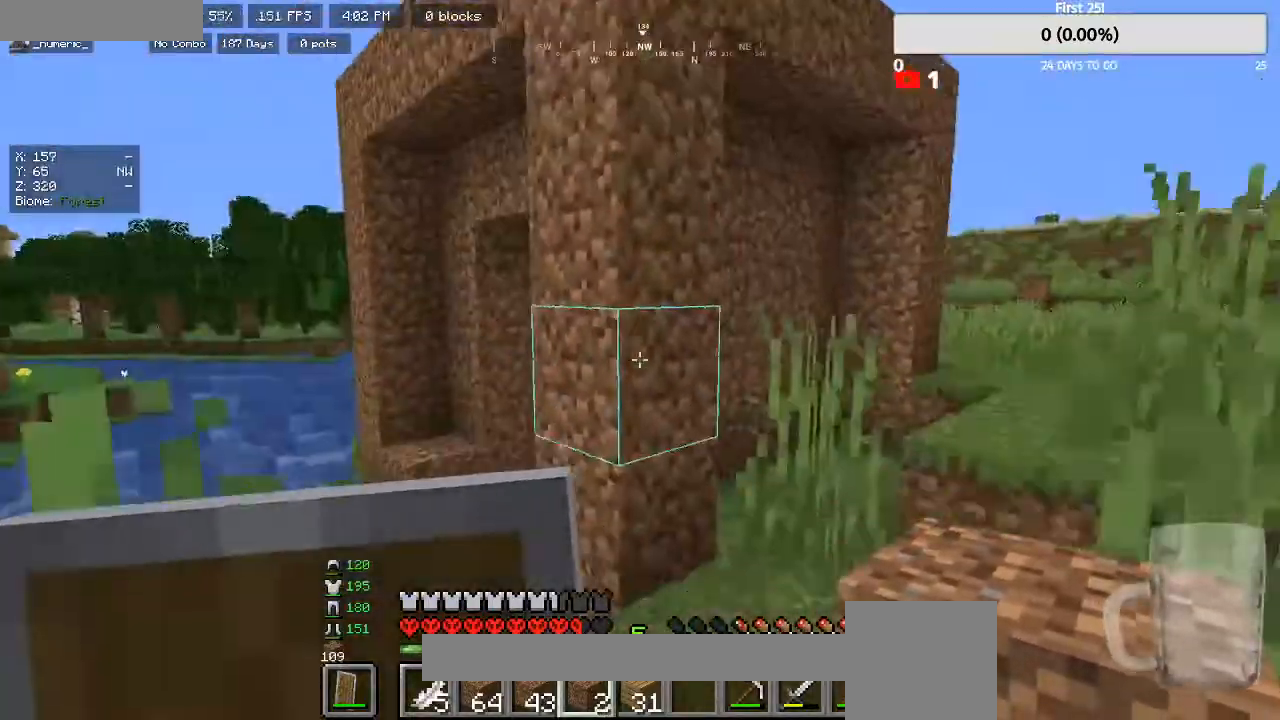
{"keys": ["a"], "mouse": [], "events": [[67, "a", "up"], [300, "a", "down"], [433, "s", "up"]]}
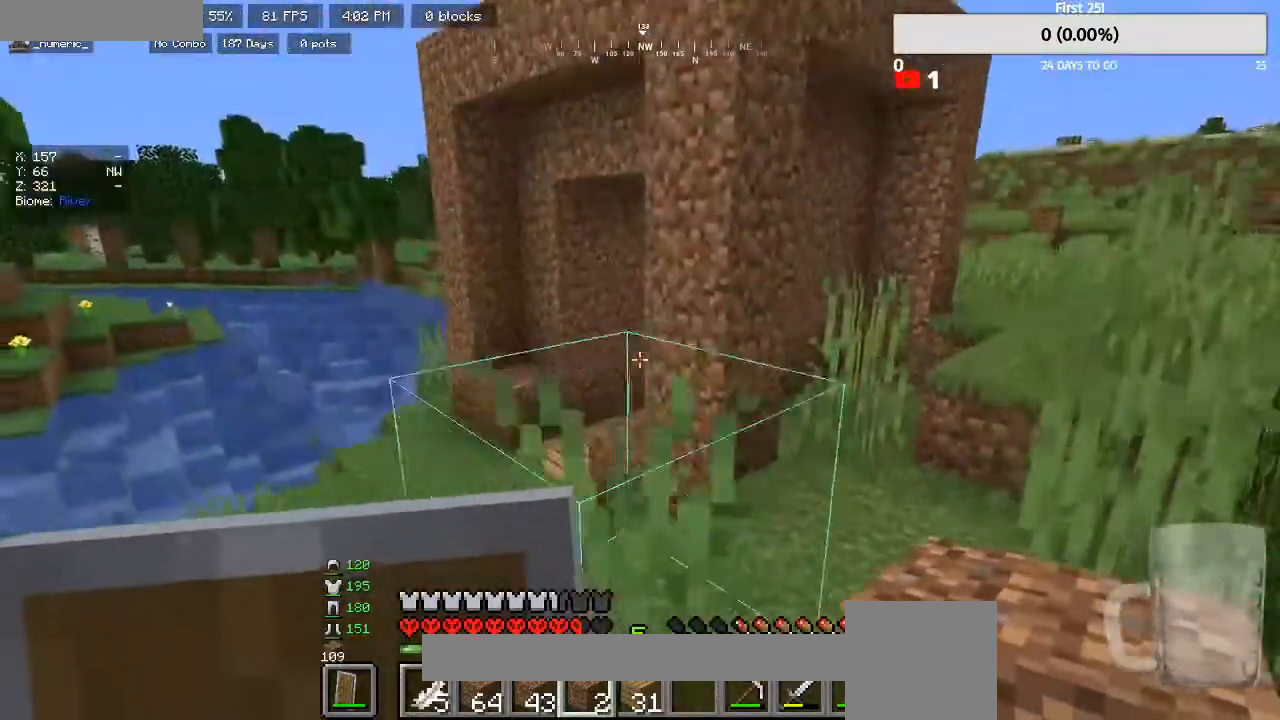
{"keys": ["a", "w"], "mouse": [], "events": [[233, "w", "down"]]}
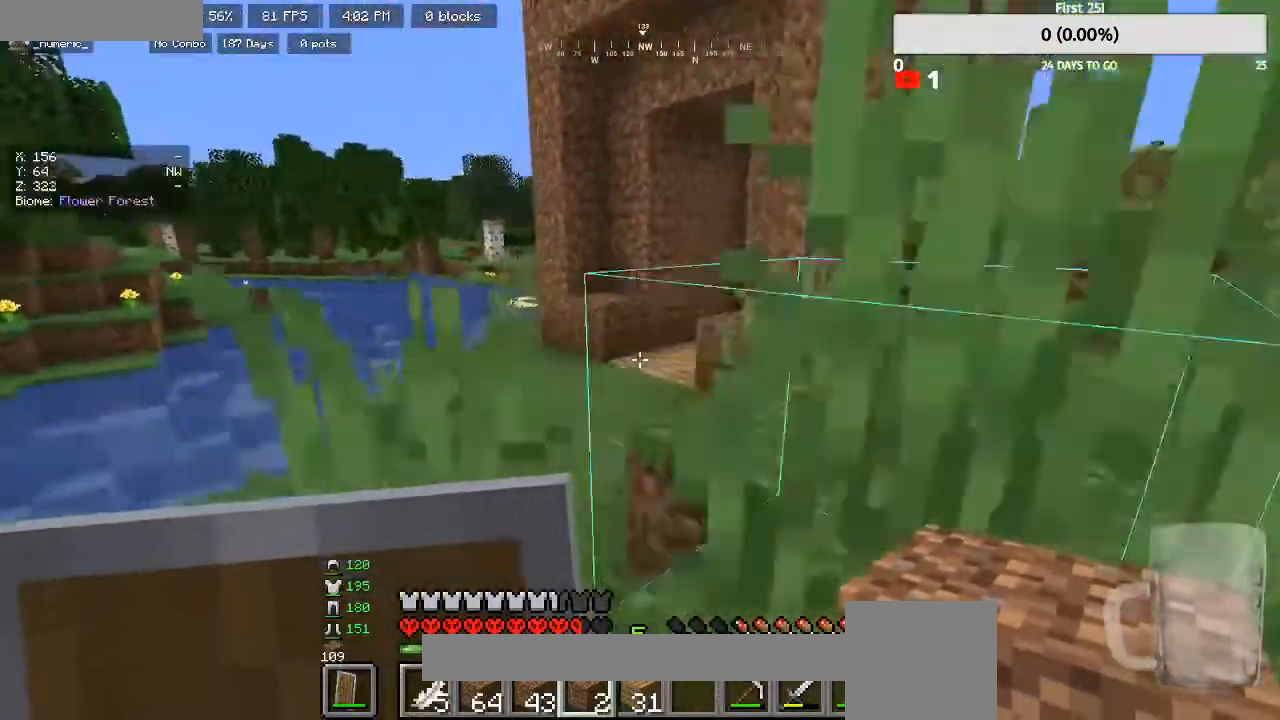
{"keys": ["a", "w"], "mouse": [], "events": []}
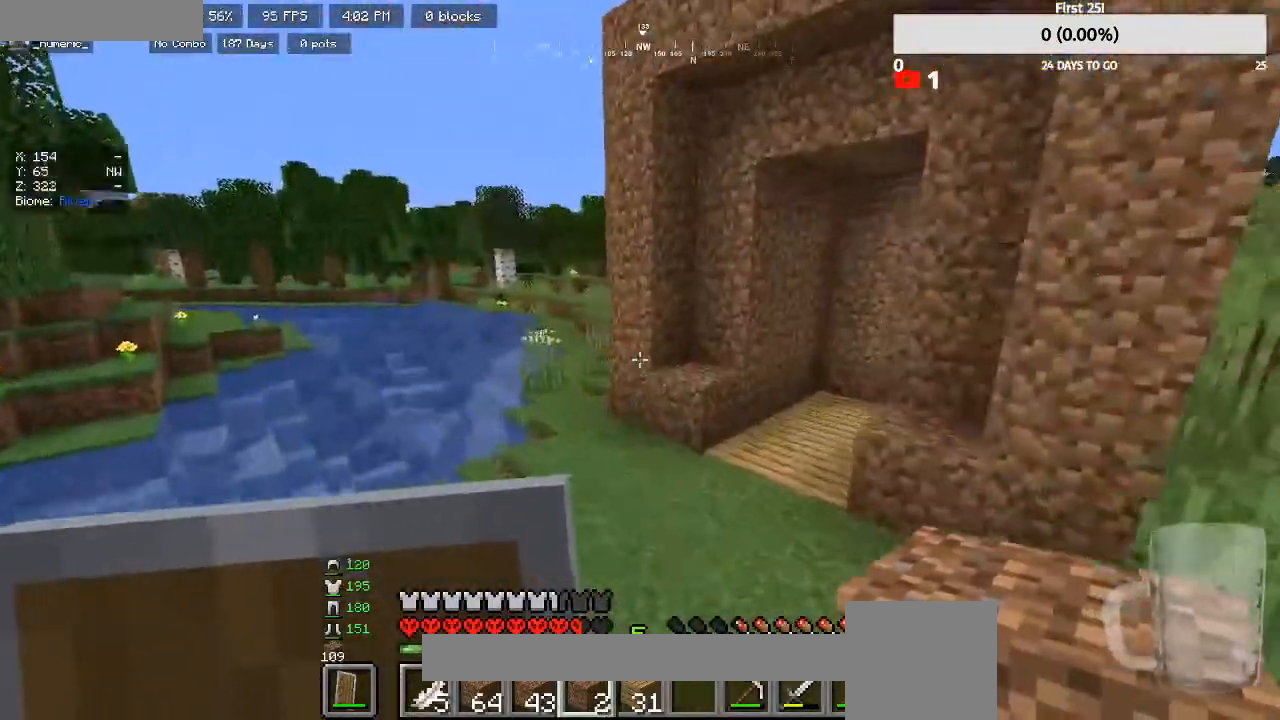
{"keys": ["a", "w"], "mouse": [], "events": [[67, "a", "up"], [267, "a", "down"]]}
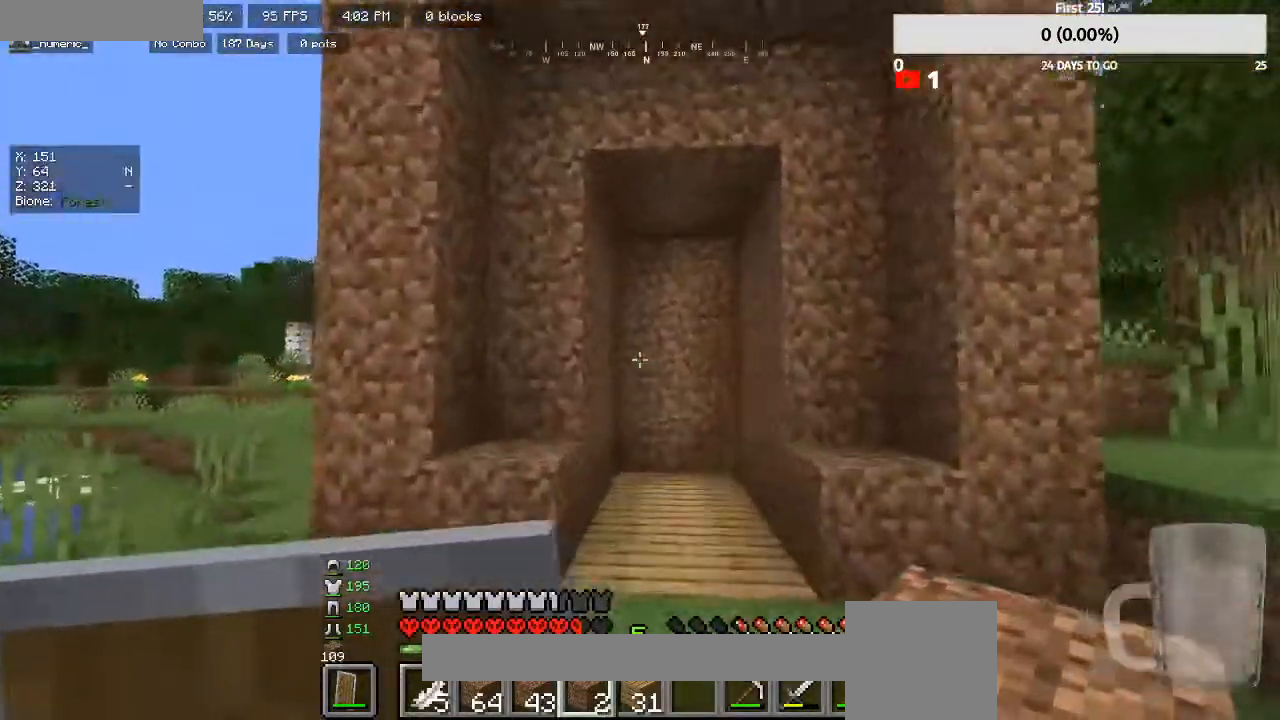
{"keys": ["w"], "mouse": [], "events": [[33, "a", "up"], [67, "w", "up"], [167, "w", "down"]]}
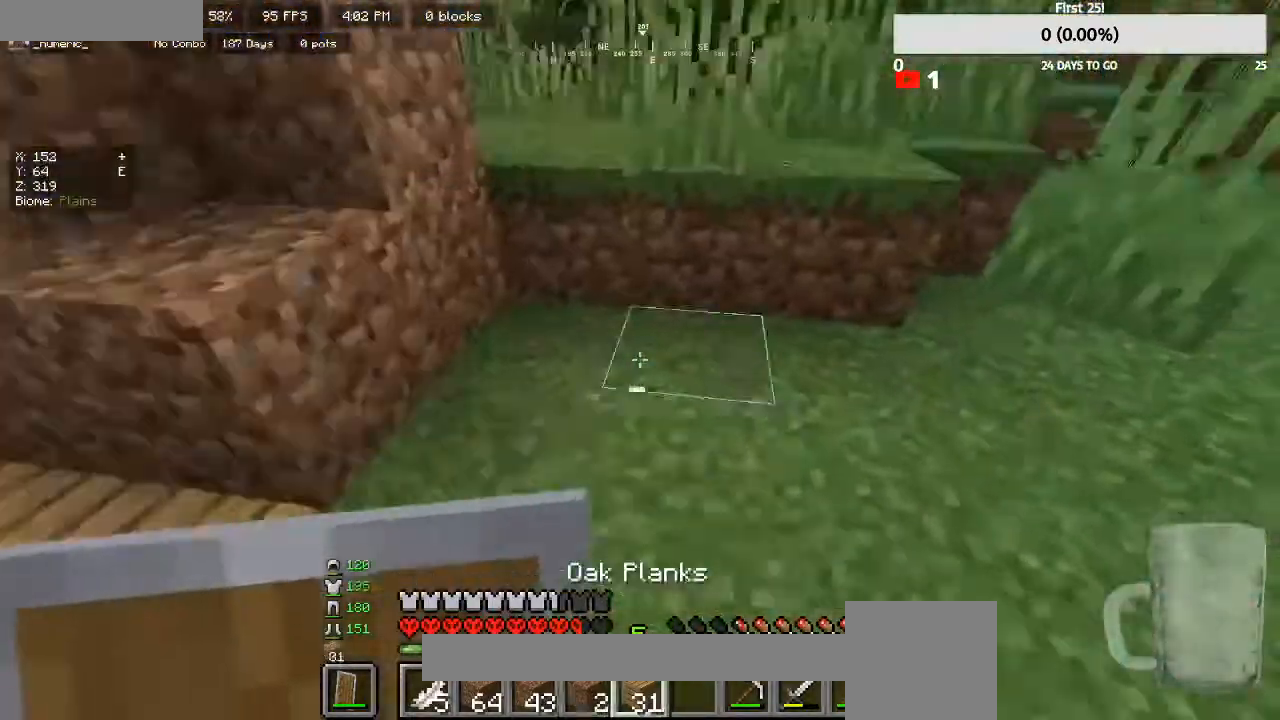
{"keys": ["w"], "mouse": [], "events": []}
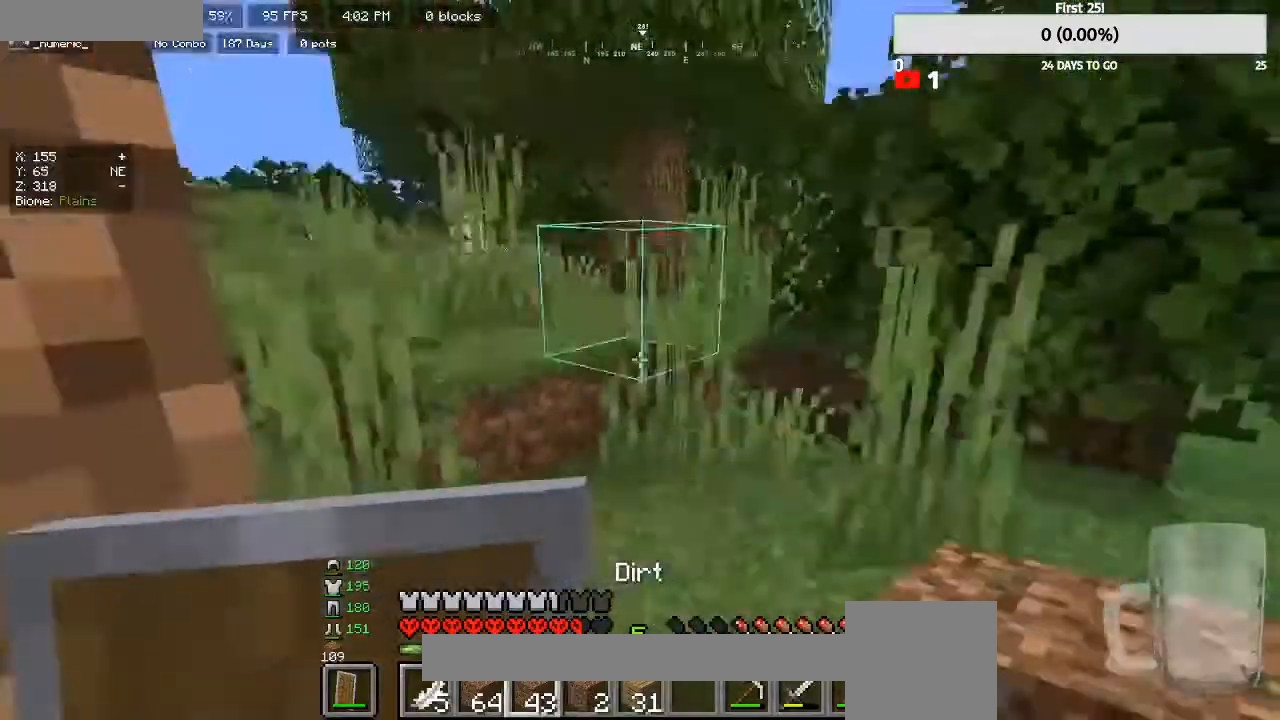
{"keys": ["w"], "mouse": [], "events": [[100, "d", "down"], [300, "d", "up"]]}
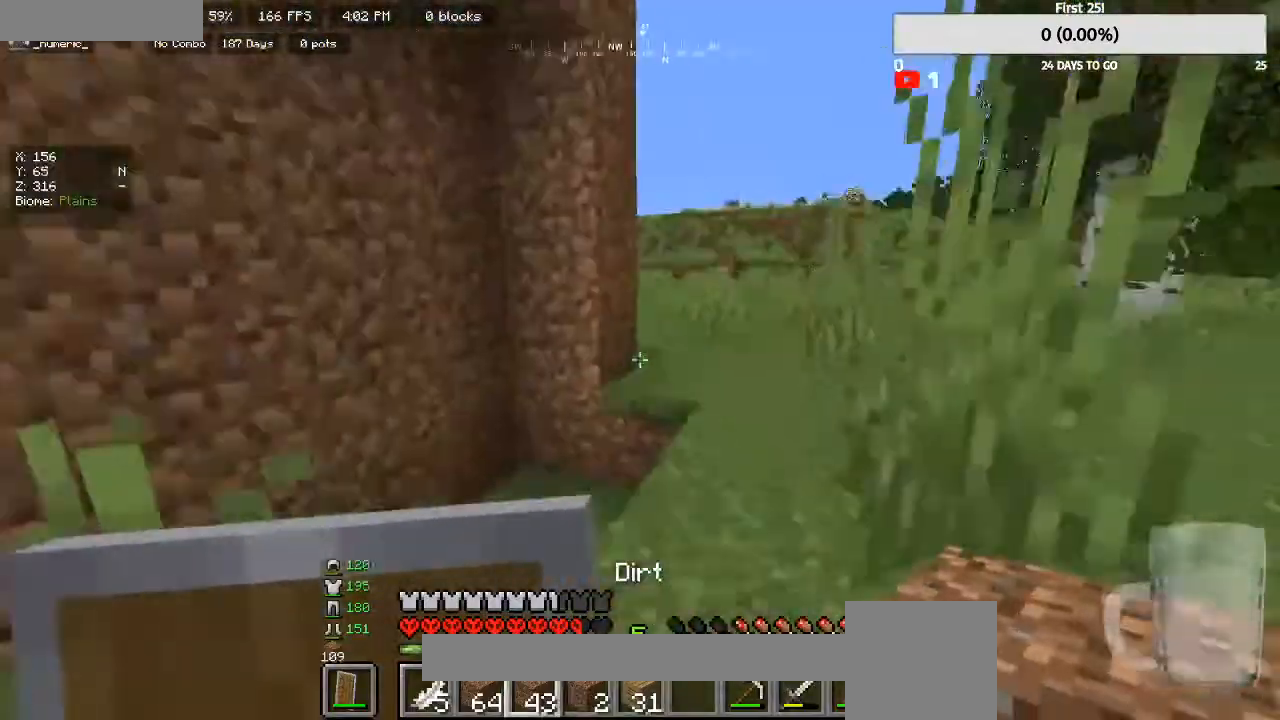
{"keys": [], "mouse": [], "events": [[200, "d", "down"], [200, "w", "up"], [300, "d", "up"]]}
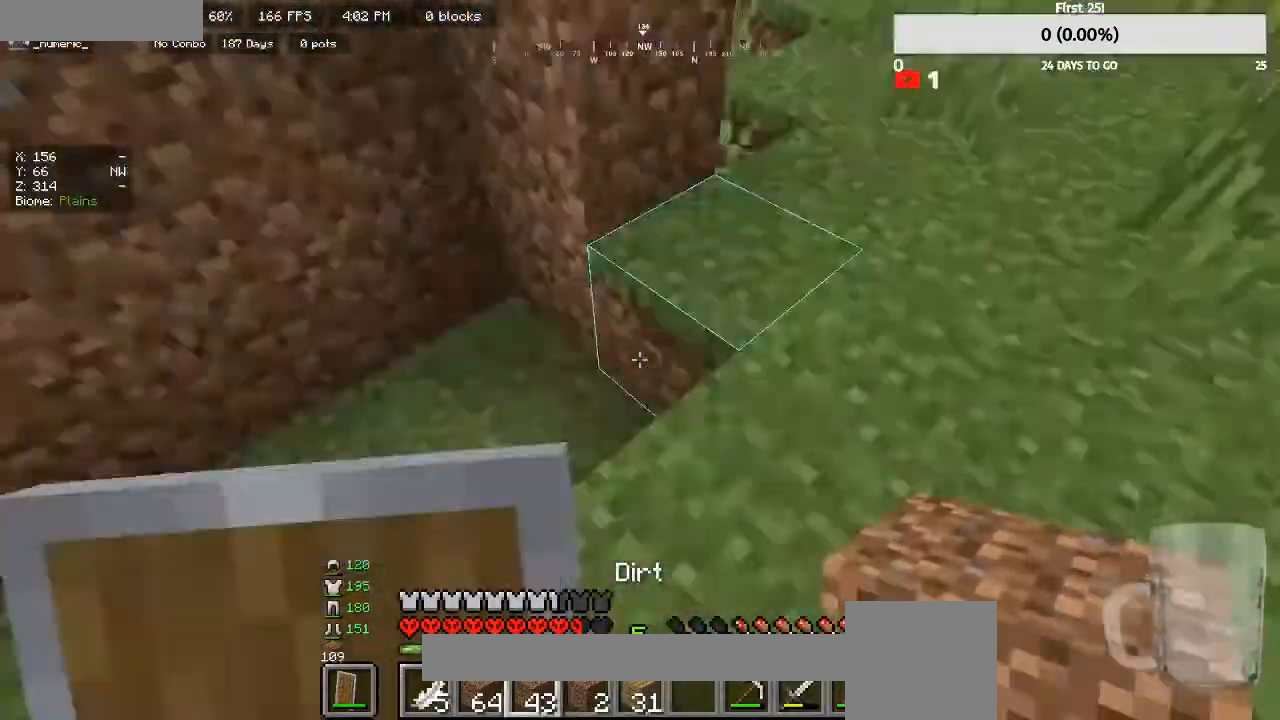
{"keys": ["a"], "mouse": ["right"], "events": [[200, "mouse_right", "down"], [500, "a", "down"]]}
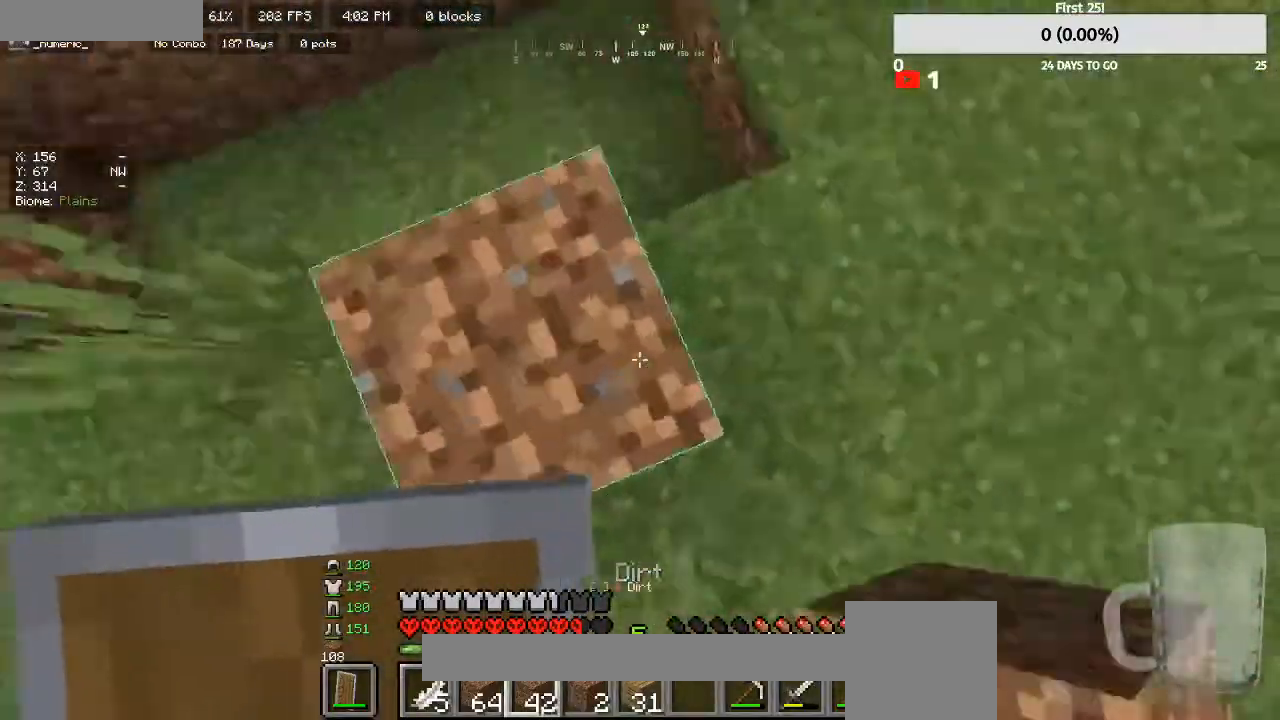
{"keys": [], "mouse": ["right"], "events": [[100, "a", "up"], [400, "d", "down"], [467, "d", "up"]]}
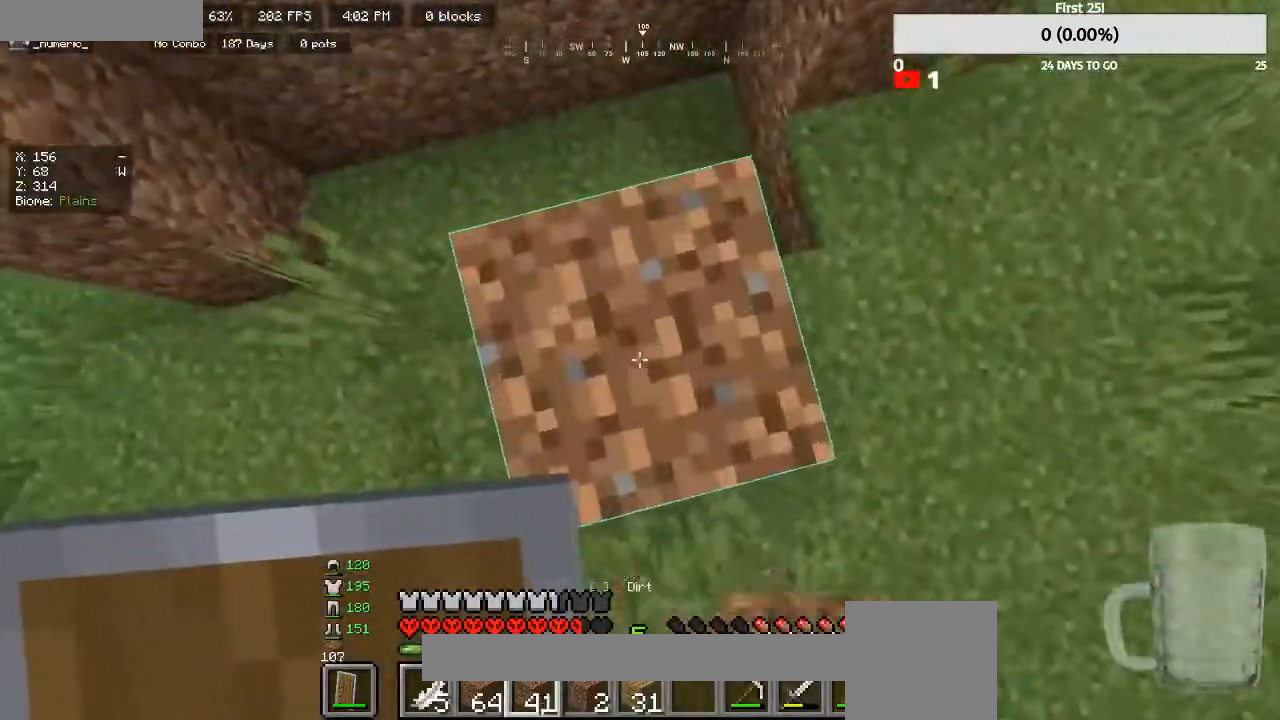
{"keys": [], "mouse": ["right"], "events": [[167, "a", "down"], [233, "a", "up"]]}
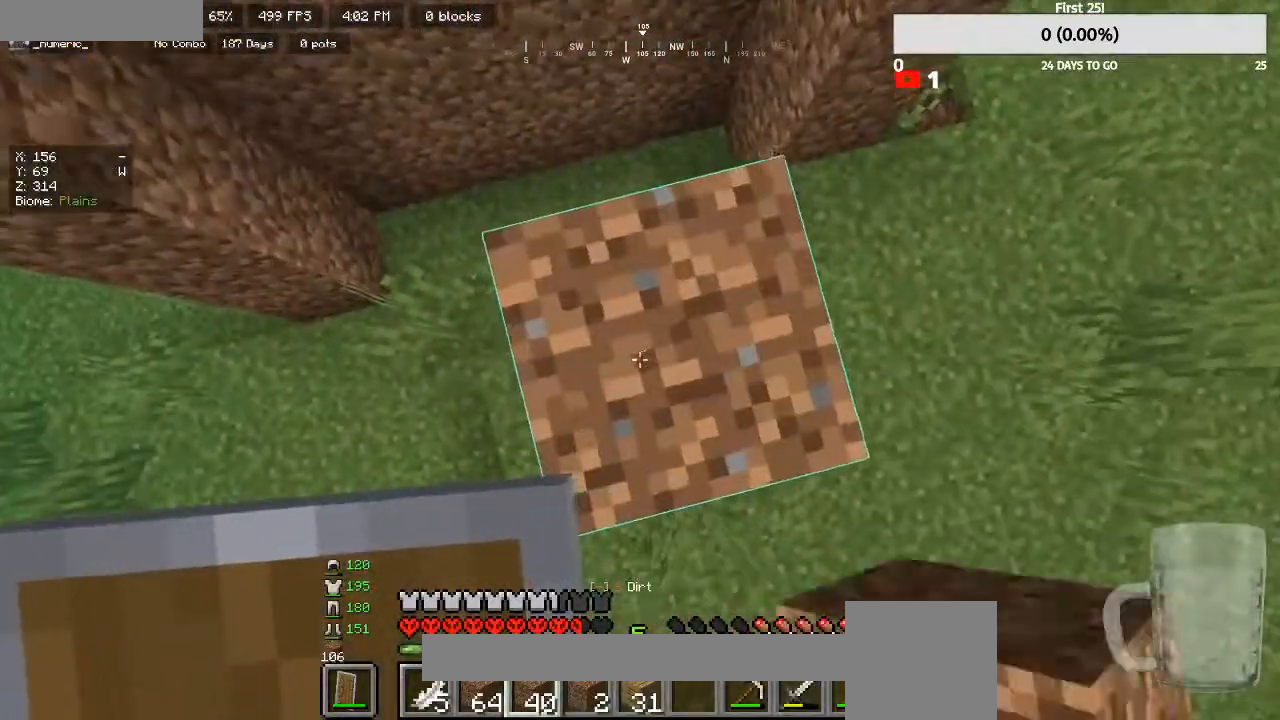
{"keys": [], "mouse": [], "events": [[33, "d", "down"], [100, "d", "up"], [300, "a", "down"], [367, "a", "up"], [400, "mouse_right", "up"]]}
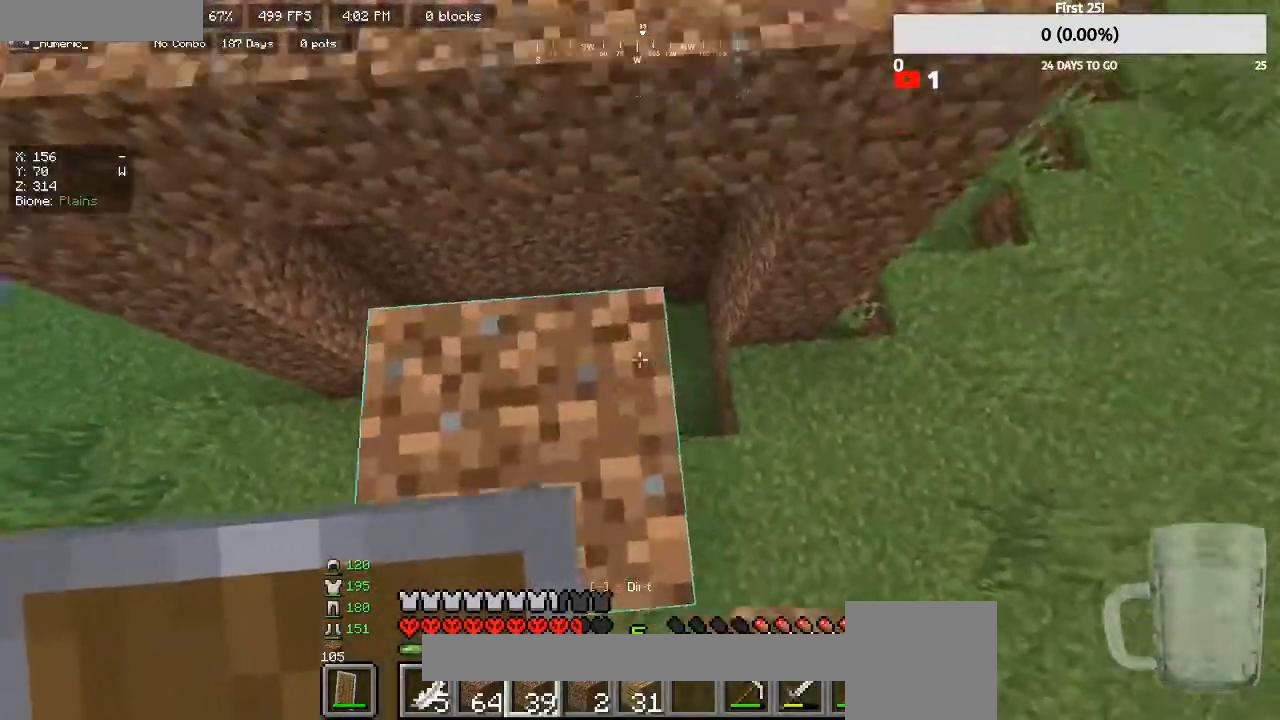
{"keys": ["w"], "mouse": [], "events": [[167, "w", "down"], [200, "a", "down"], [333, "a", "up"]]}
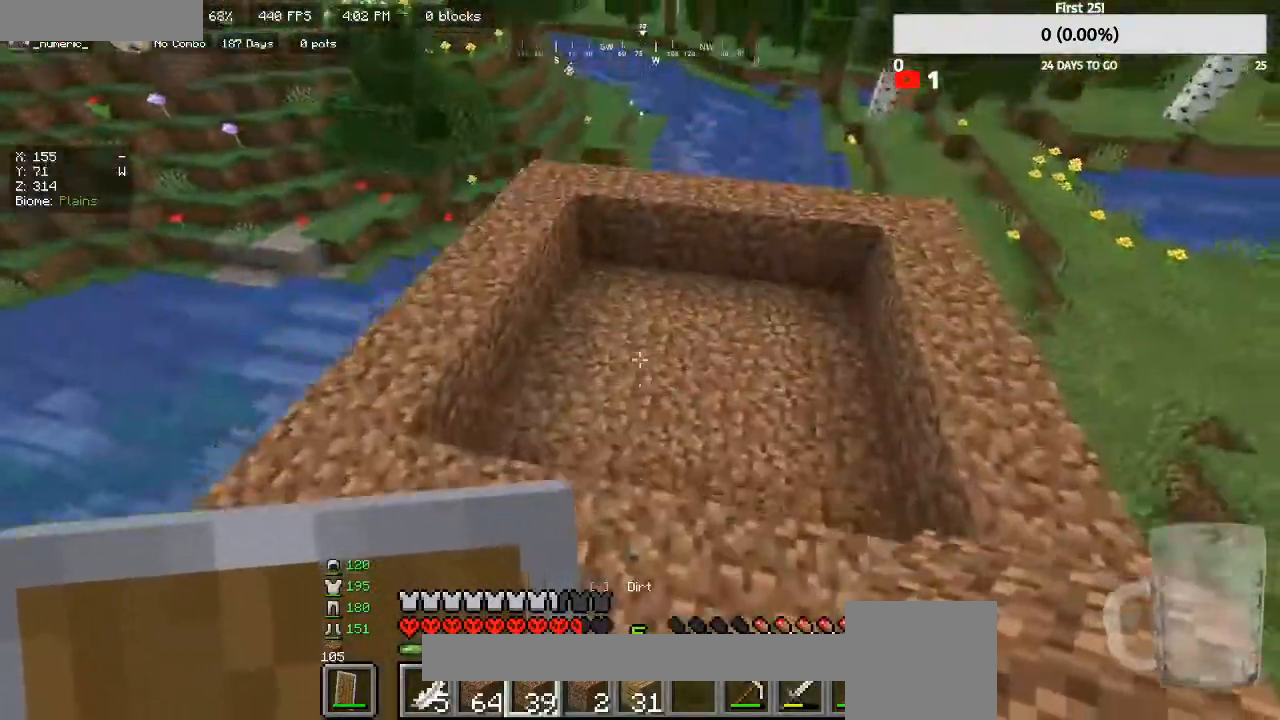
{"keys": [], "mouse": [], "events": [[67, "a", "down"], [133, "w", "up"], [167, "a", "up"], [333, "s", "down"], [467, "s", "up"]]}
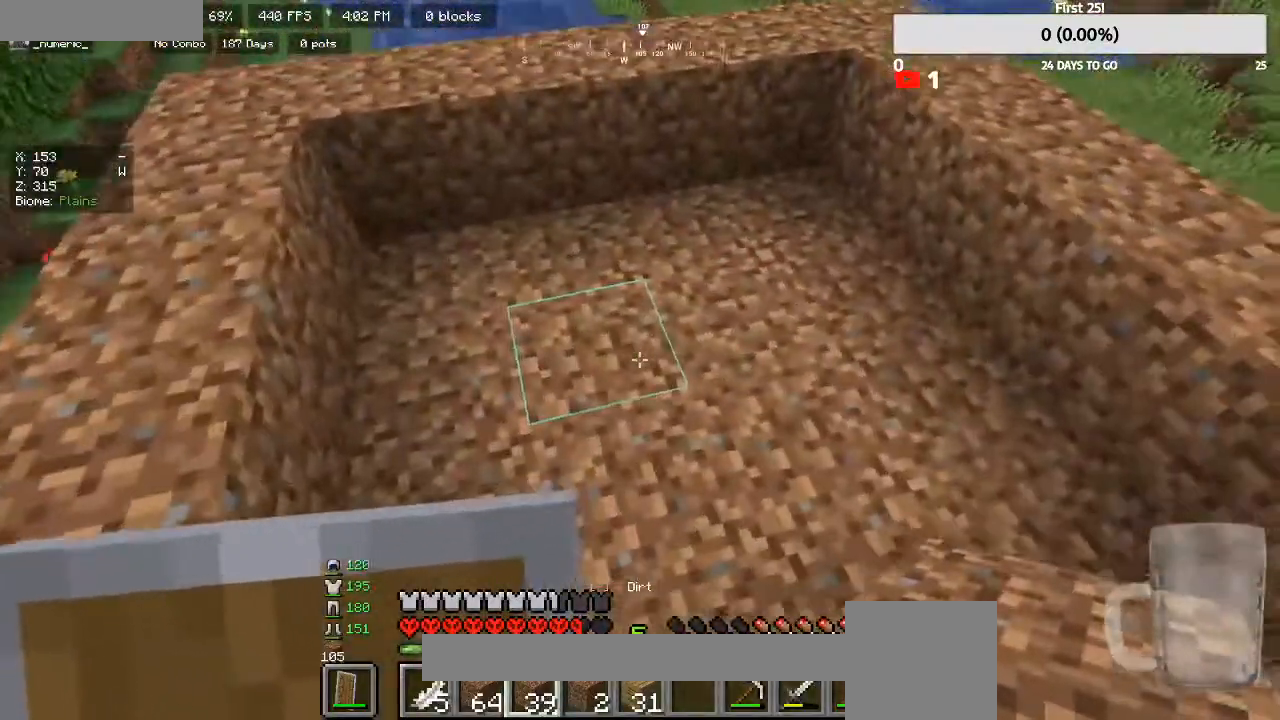
{"keys": [], "mouse": [], "events": [[233, "s", "down"], [267, "a", "down"], [333, "a", "up"], [333, "s", "up"]]}
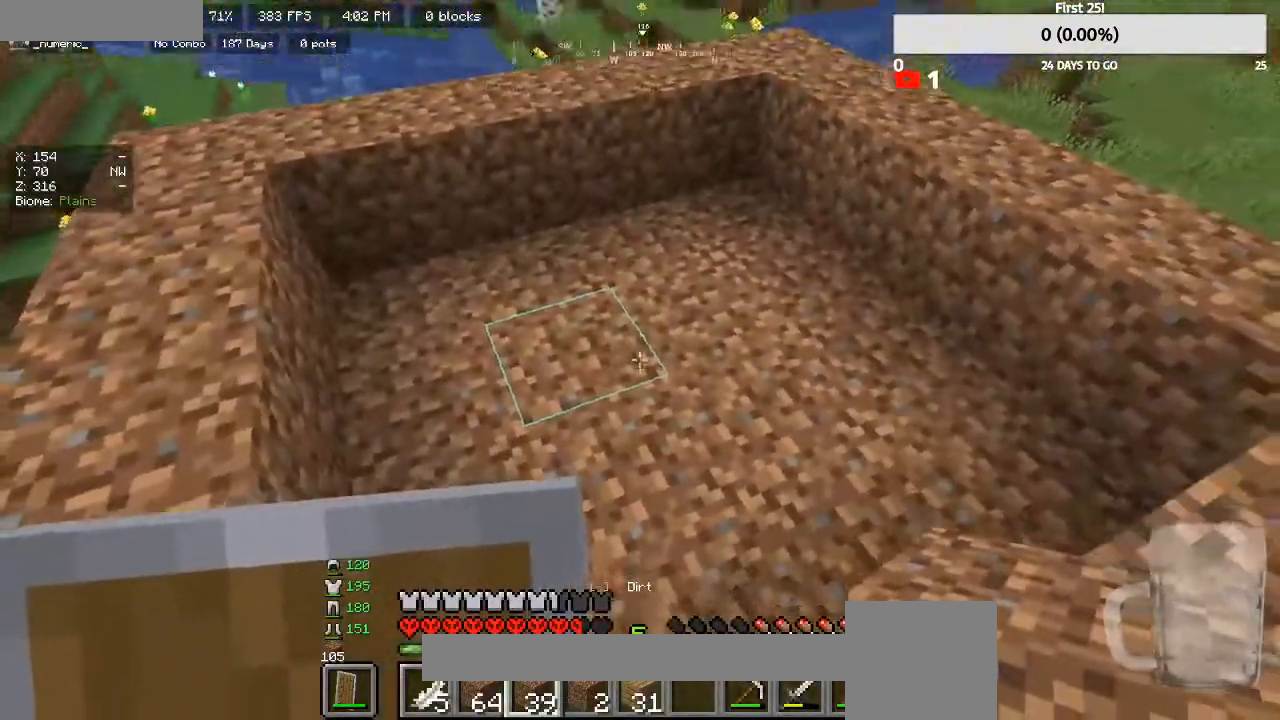
{"keys": ["d"], "mouse": [], "events": [[233, "s", "down"], [367, "s", "up"], [467, "d", "down"]]}
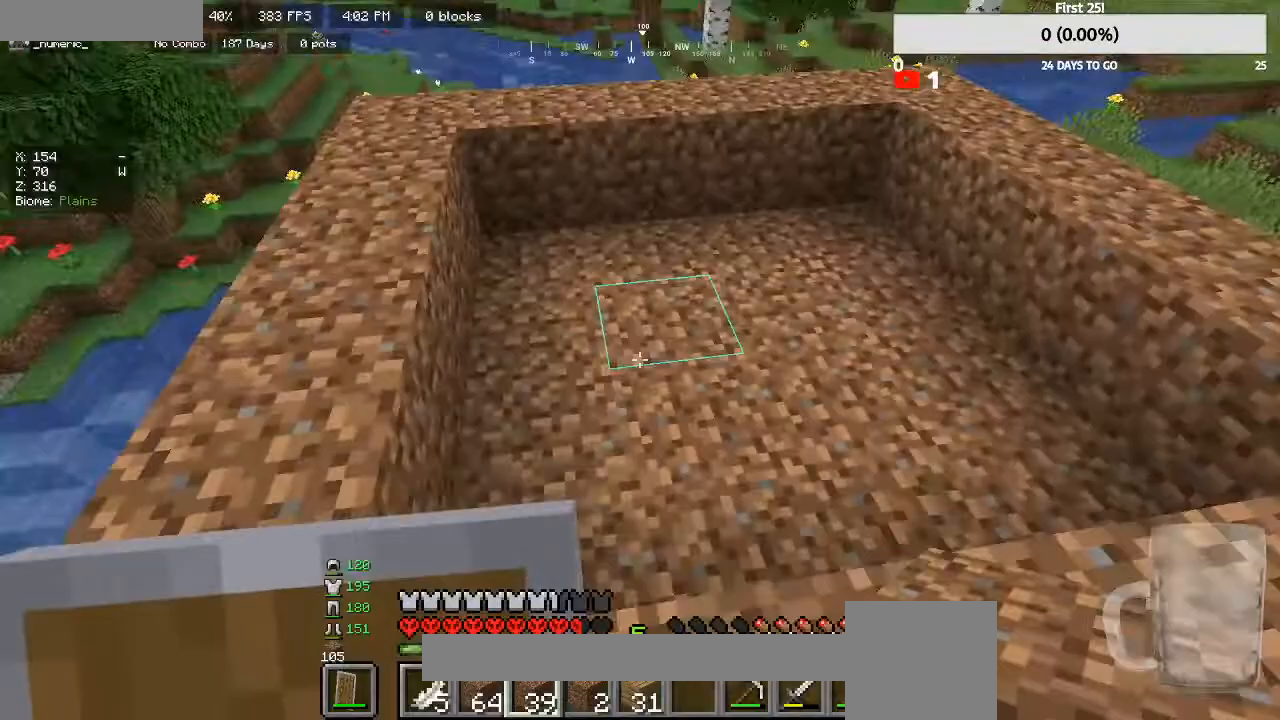
{"keys": [], "mouse": [], "events": [[200, "d", "up"], [233, "w", "down"], [333, "w", "up"]]}
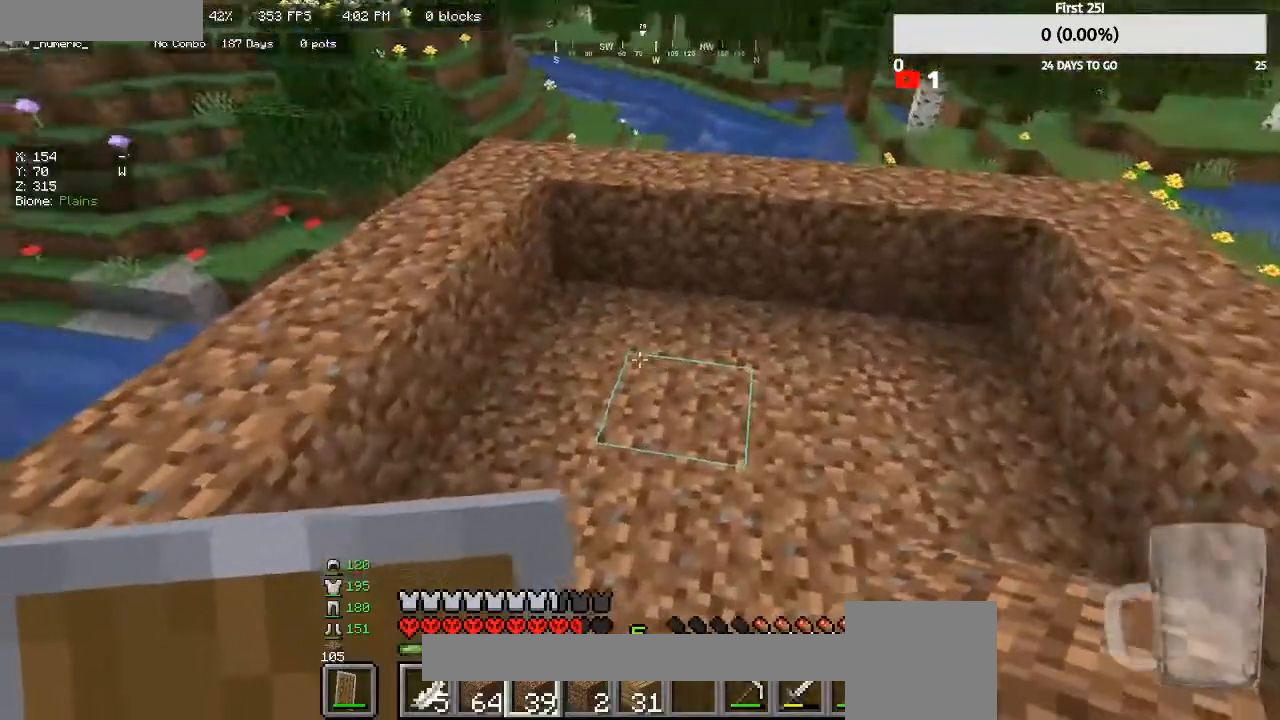
{"keys": [], "mouse": ["right"], "events": [[100, "a", "down"], [133, "mouse_right", "down"], [167, "a", "up"], [400, "a", "down"], [500, "a", "up"]]}